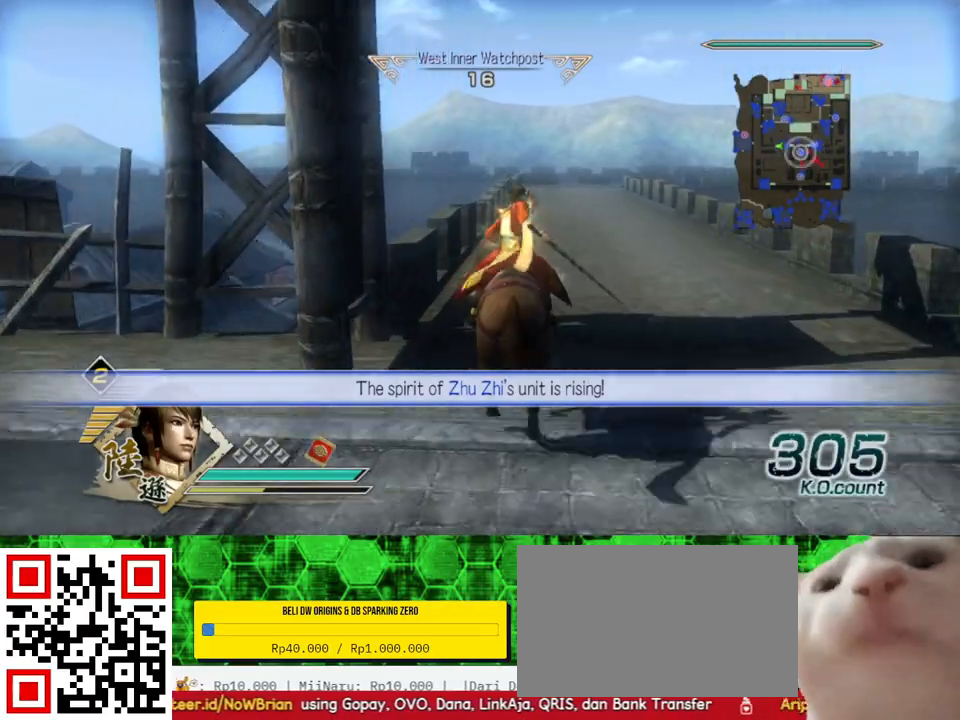
Gameplay with a controller (Xbox layout); each line is a JSON object with the inputs held at the frame after it. "events" lists button and stick changes between this image and that frame as [ms after this image, input, new state], when the widget could be followed in between.
{"buttons": [], "left_stick": "up", "right_stick": "center", "events": []}
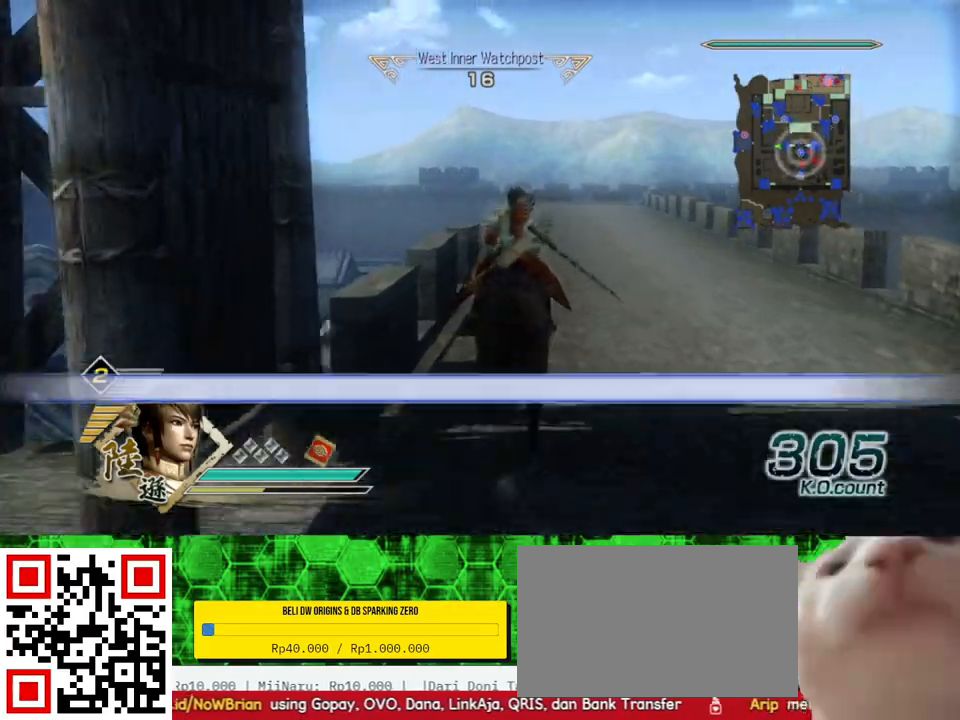
{"buttons": [], "left_stick": "up", "right_stick": "center", "events": []}
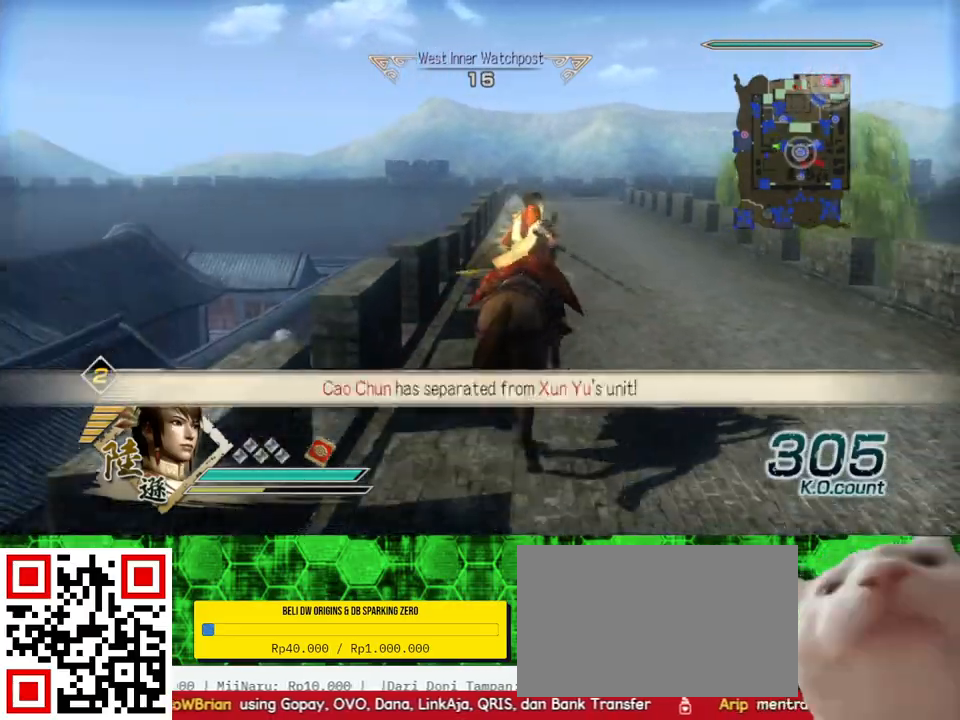
{"buttons": [], "left_stick": "up", "right_stick": "center", "events": []}
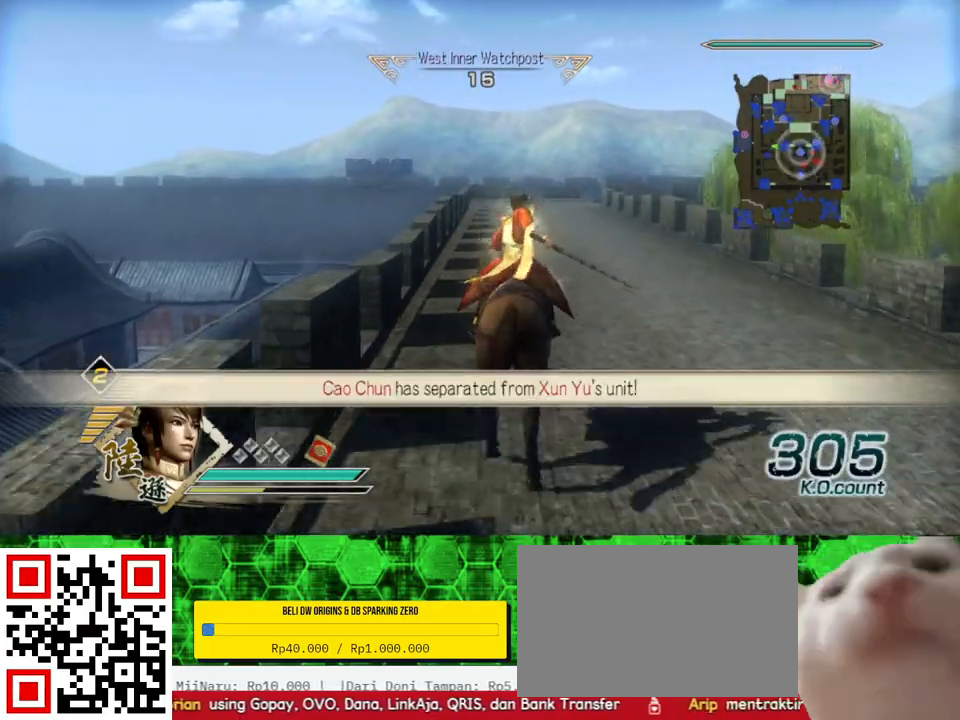
{"buttons": [], "left_stick": "up", "right_stick": "center", "events": []}
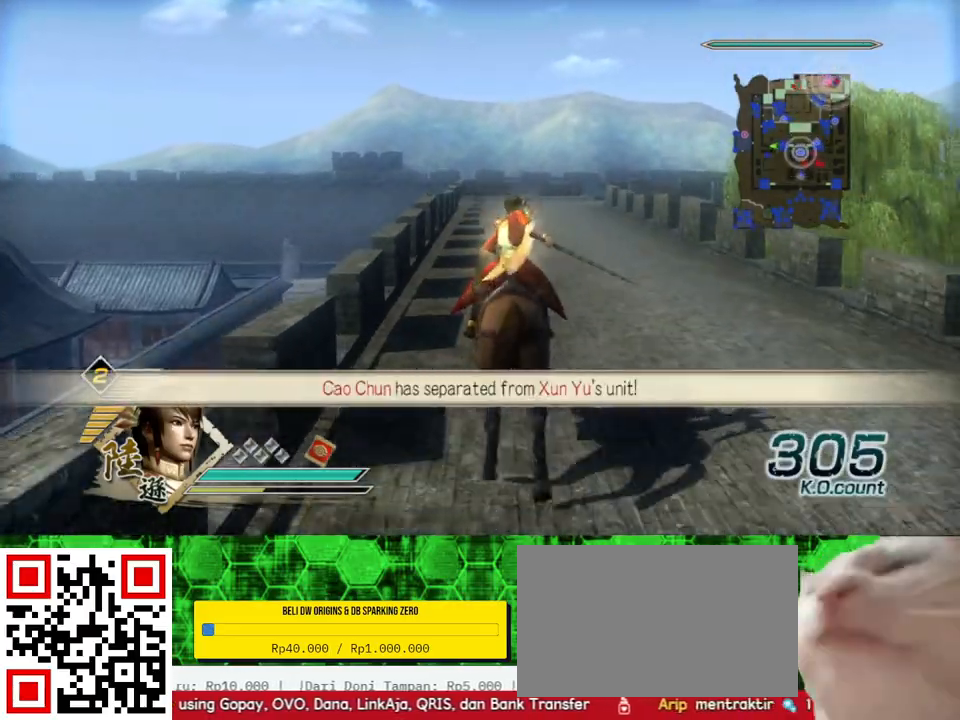
{"buttons": [], "left_stick": "up", "right_stick": "center", "events": []}
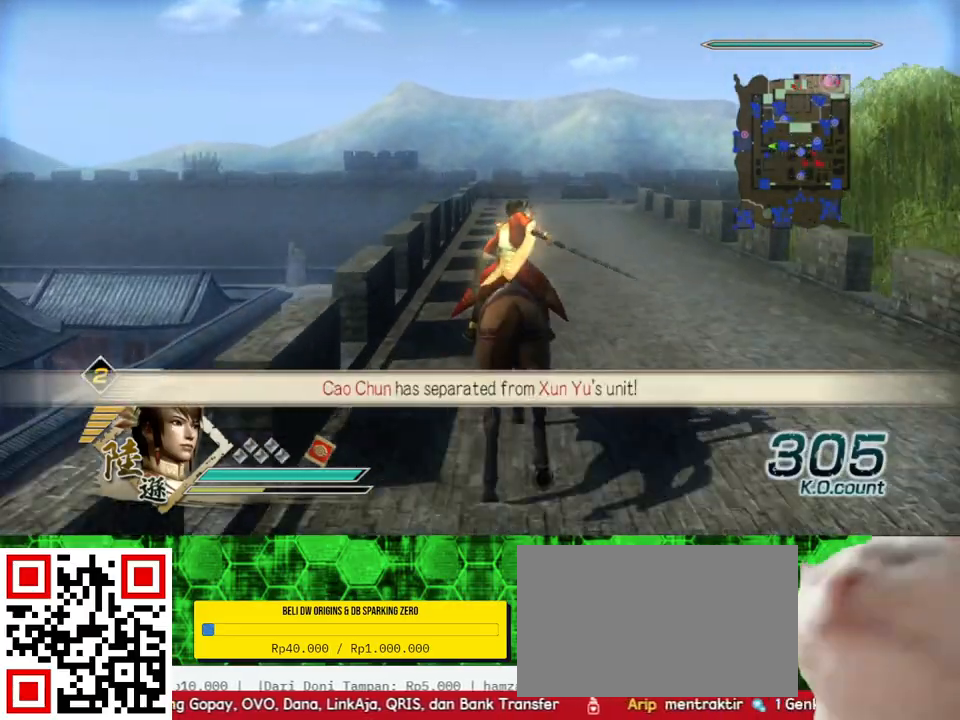
{"buttons": [], "left_stick": "up", "right_stick": "center", "events": []}
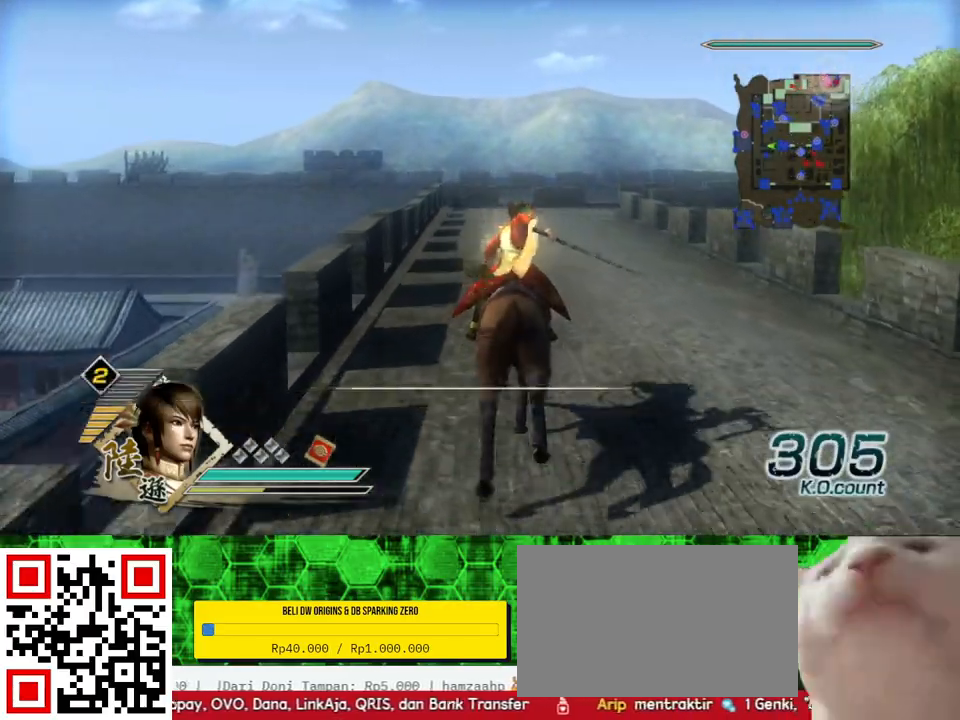
{"buttons": [], "left_stick": "up", "right_stick": "center", "events": []}
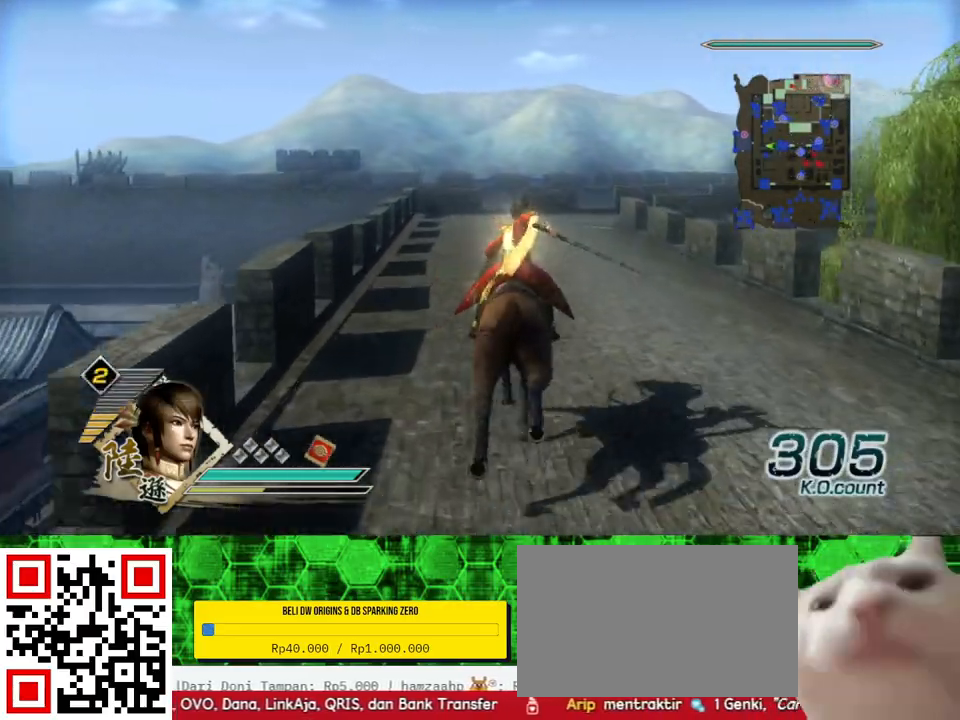
{"buttons": [], "left_stick": "up", "right_stick": "center", "events": []}
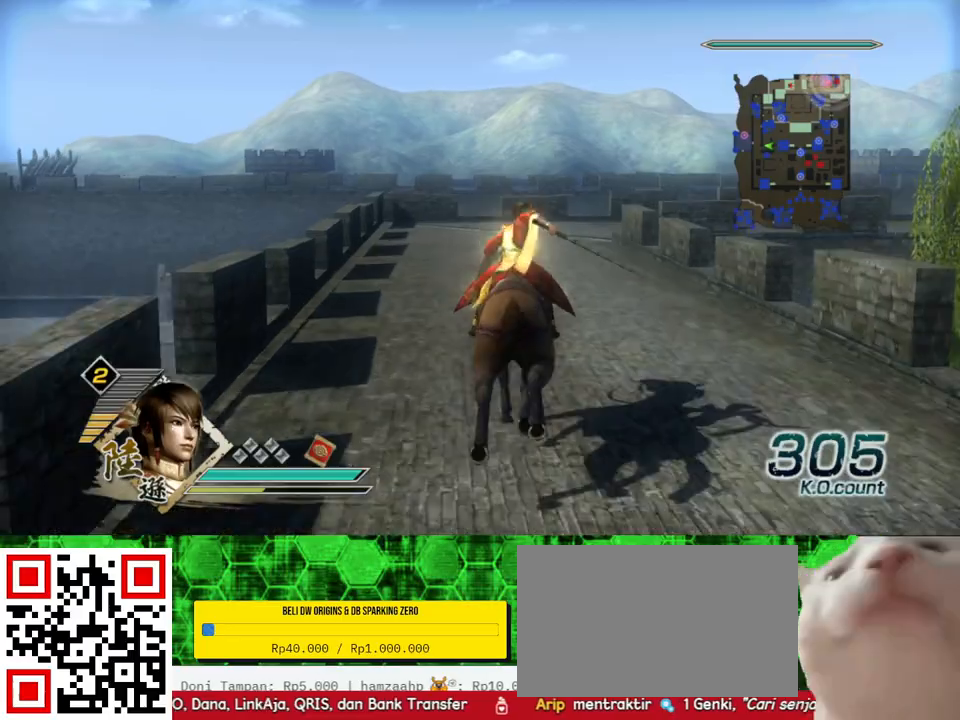
{"buttons": [], "left_stick": "up", "right_stick": "center", "events": []}
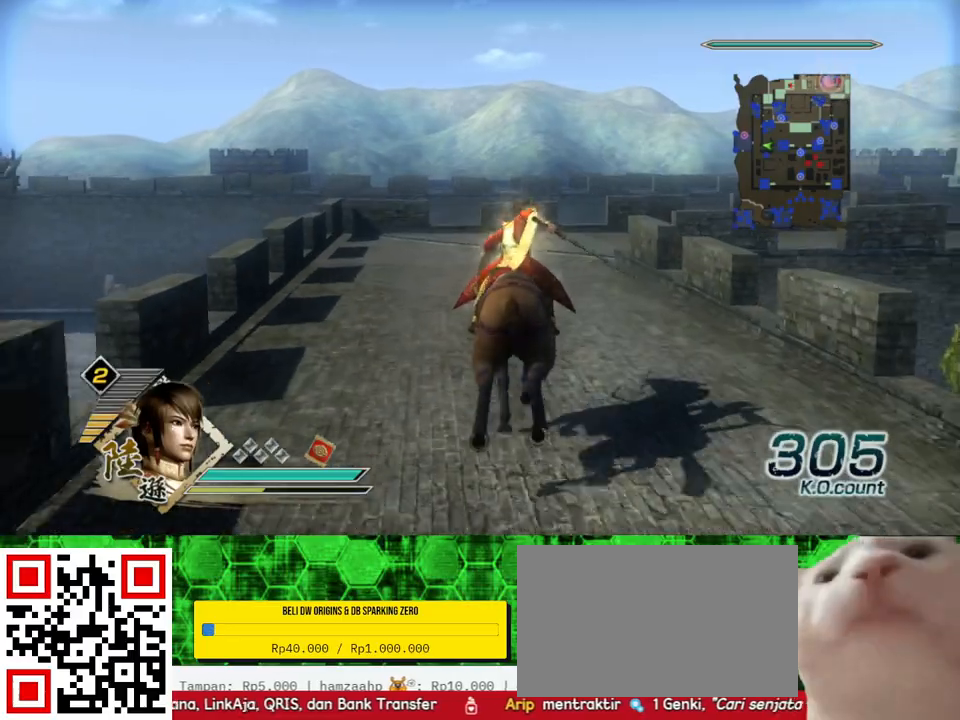
{"buttons": [], "left_stick": "up", "right_stick": "center", "events": []}
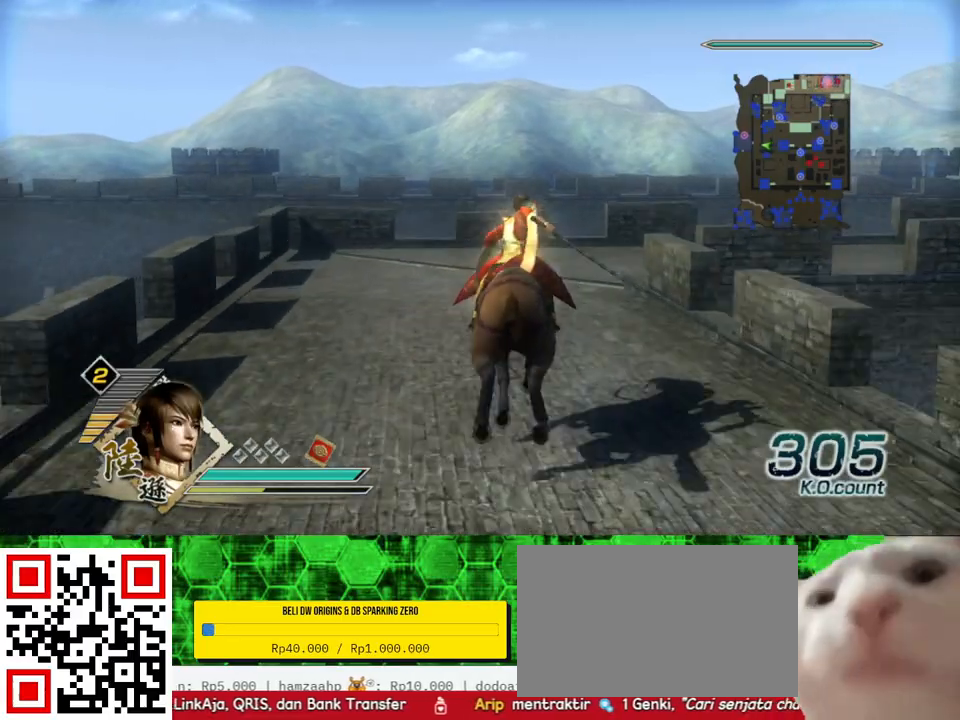
{"buttons": [], "left_stick": "up", "right_stick": "center", "events": []}
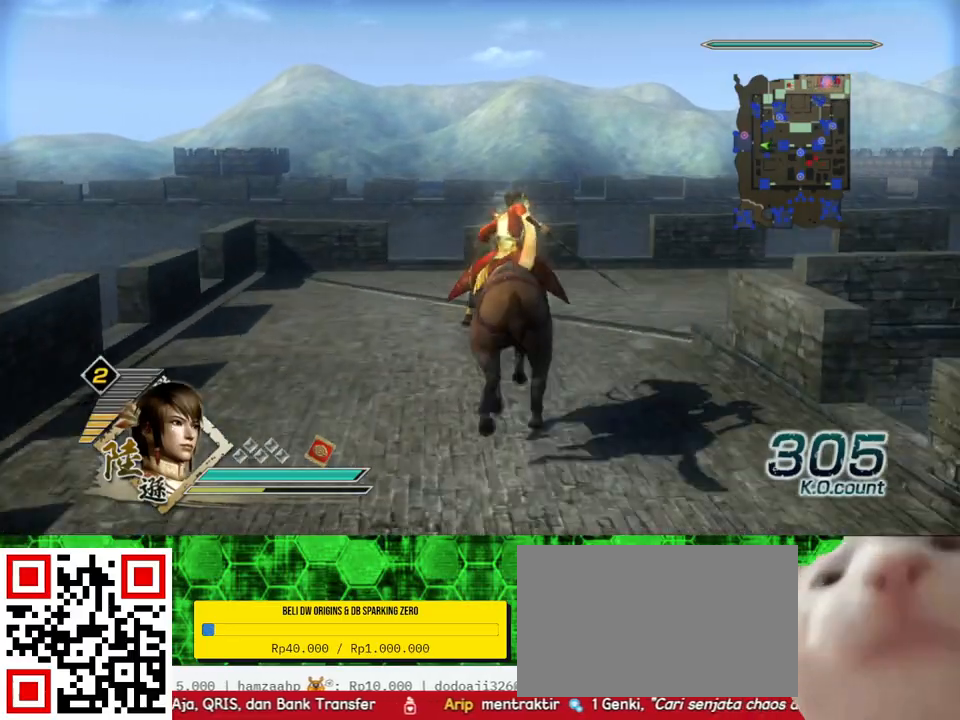
{"buttons": [], "left_stick": "up-right", "right_stick": "center", "events": [[167, "right_stick", "up"], [333, "right_stick", "center"], [400, "left_stick", "up-right"]]}
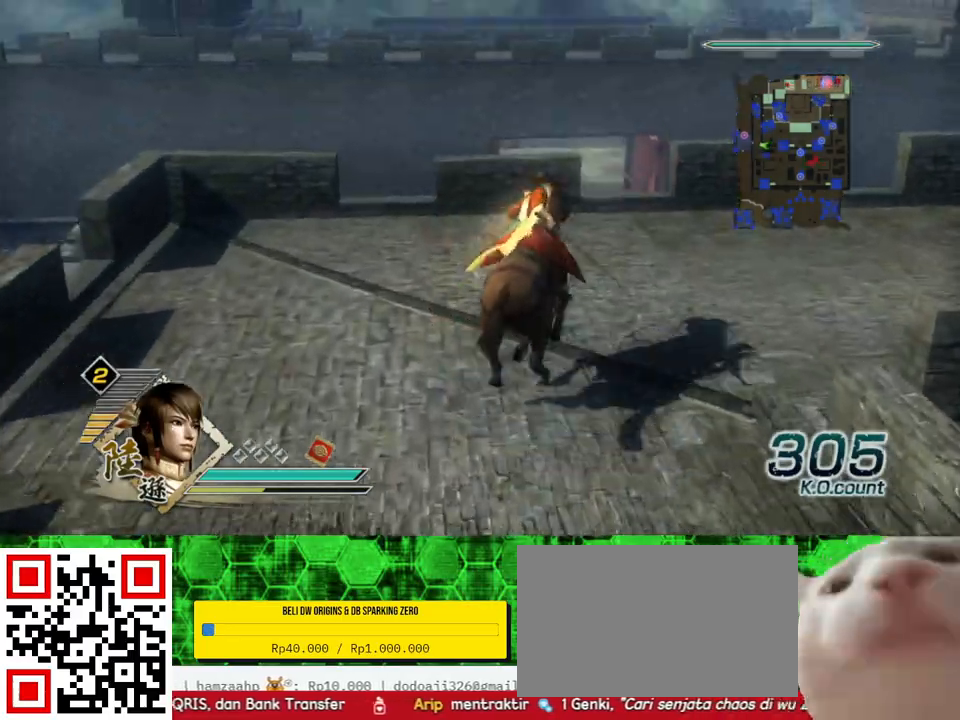
{"buttons": [], "left_stick": "up", "right_stick": "center", "events": [[433, "left_stick", "up"]]}
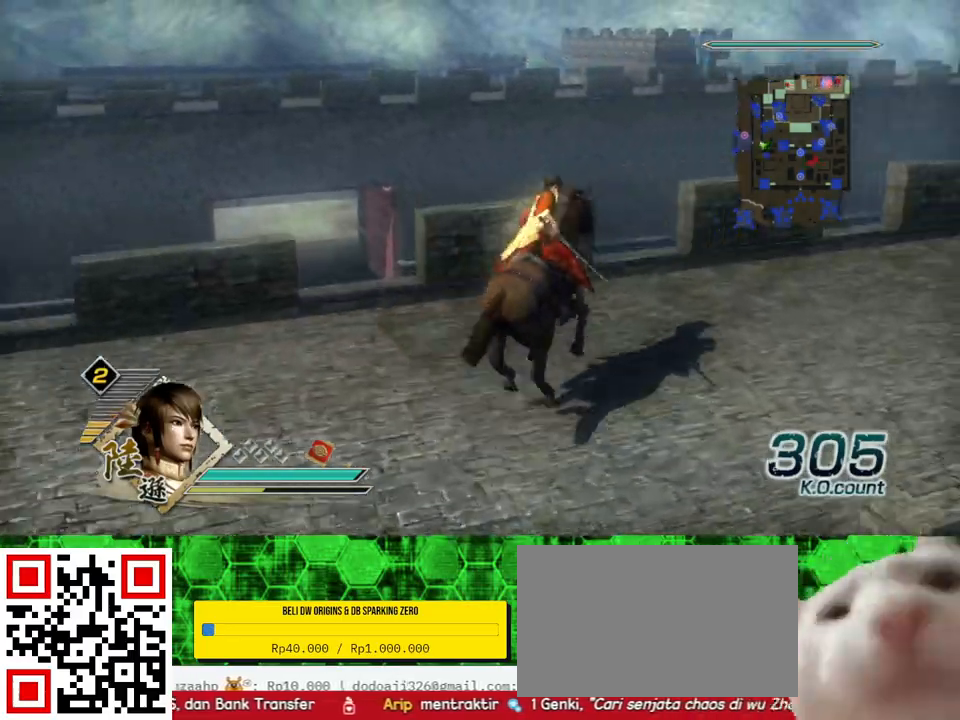
{"buttons": [], "left_stick": "up-left", "right_stick": "center", "events": [[33, "left_stick", "up-left"]]}
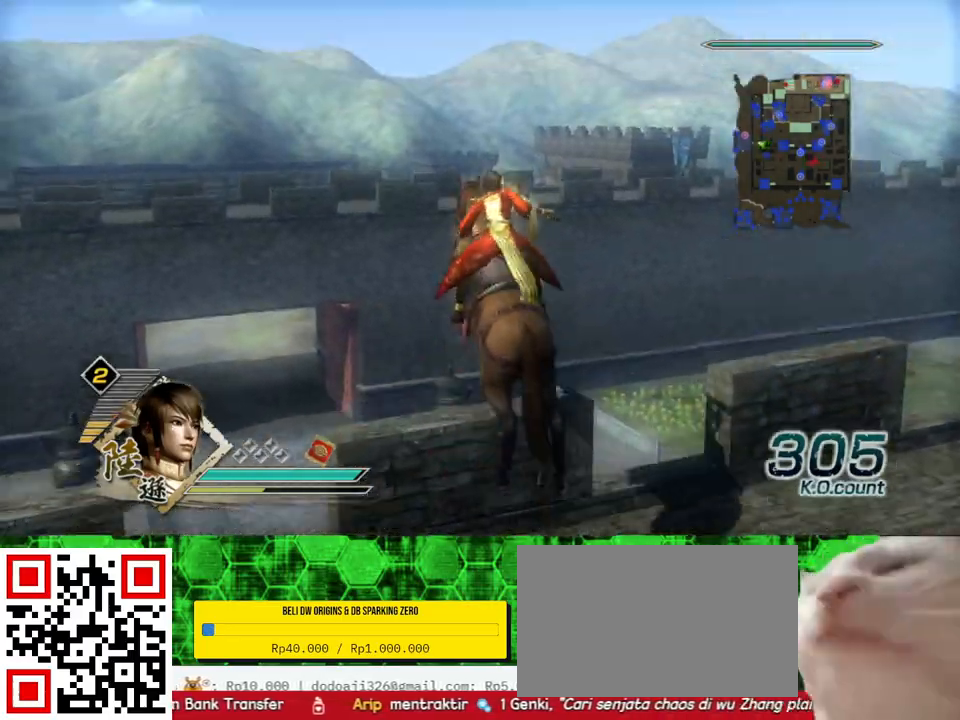
{"buttons": [], "left_stick": "up-left", "right_stick": "center", "events": []}
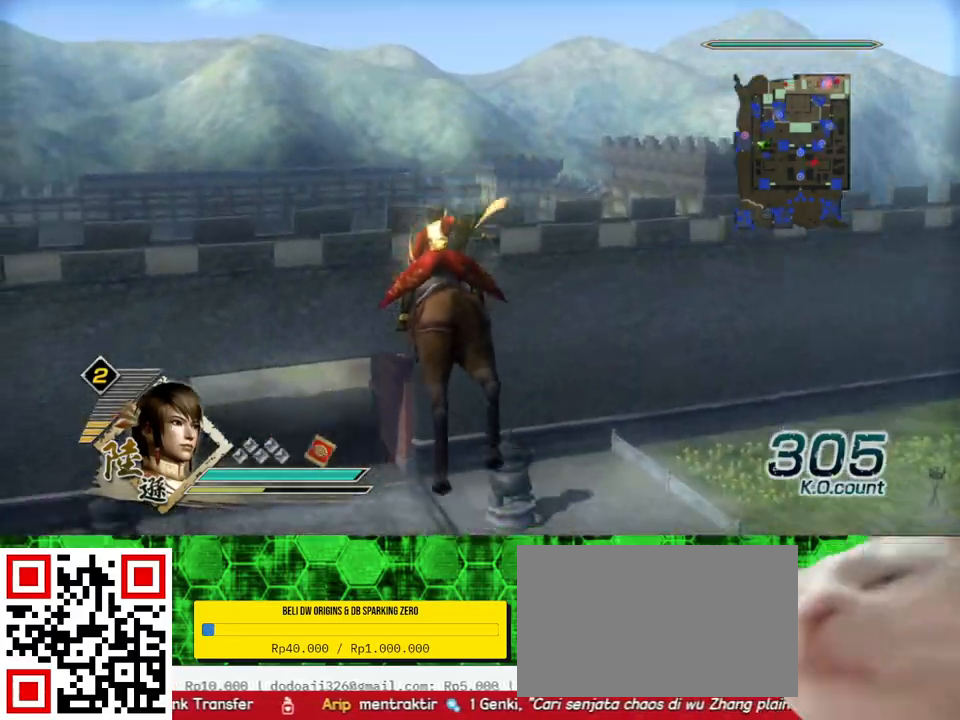
{"buttons": [], "left_stick": "up-left", "right_stick": "center", "events": []}
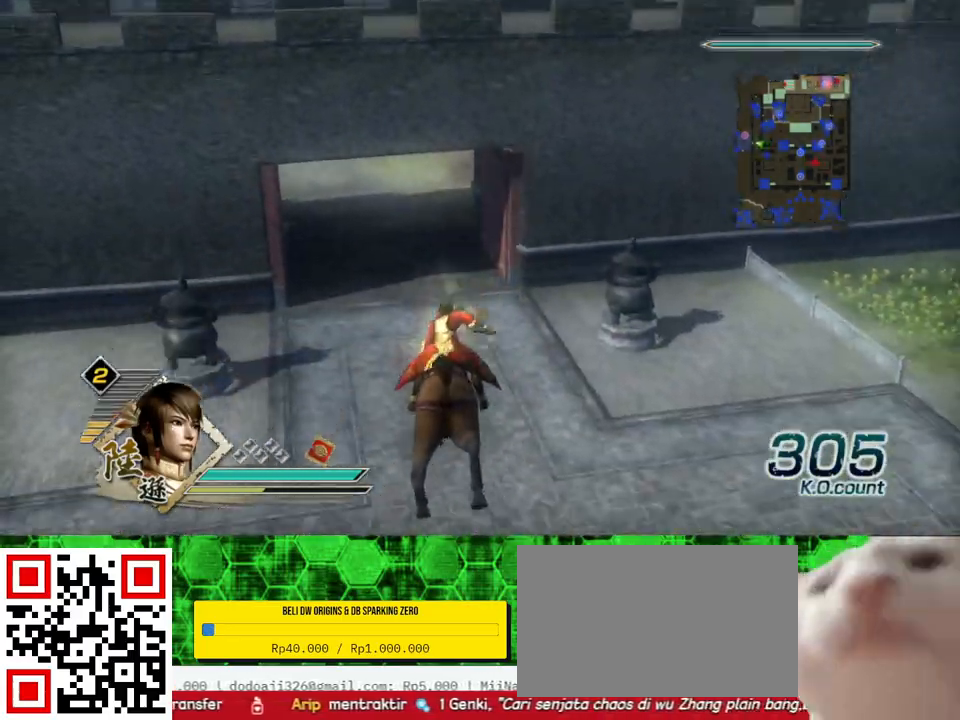
{"buttons": [], "left_stick": "up-left", "right_stick": "center", "events": []}
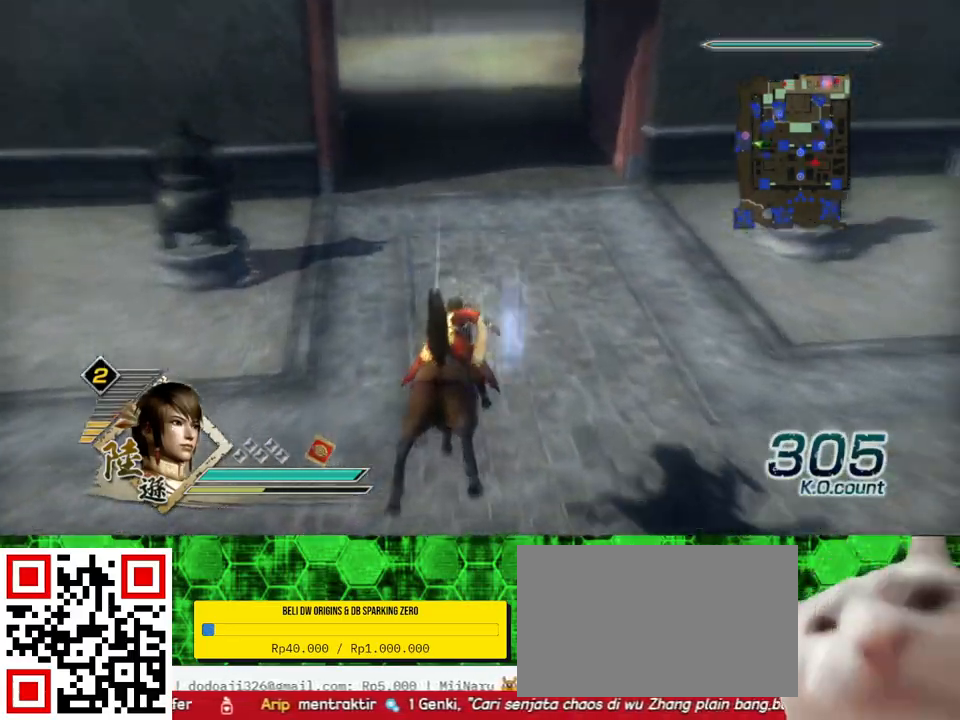
{"buttons": [], "left_stick": "up", "right_stick": "center", "events": [[67, "left_stick", "up"]]}
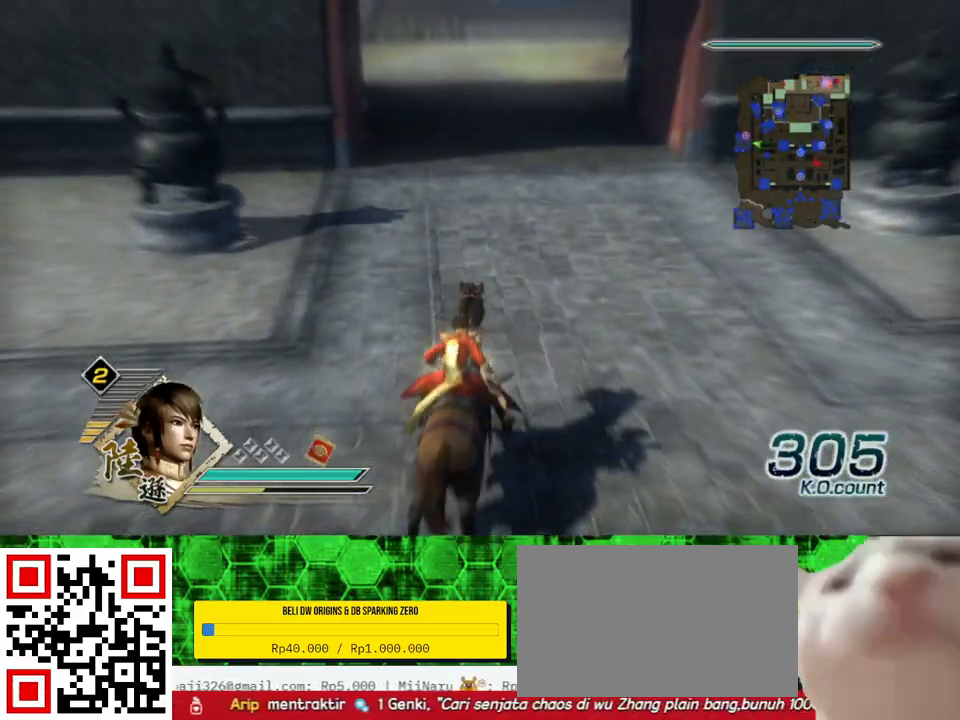
{"buttons": [], "left_stick": "up", "right_stick": "center", "events": []}
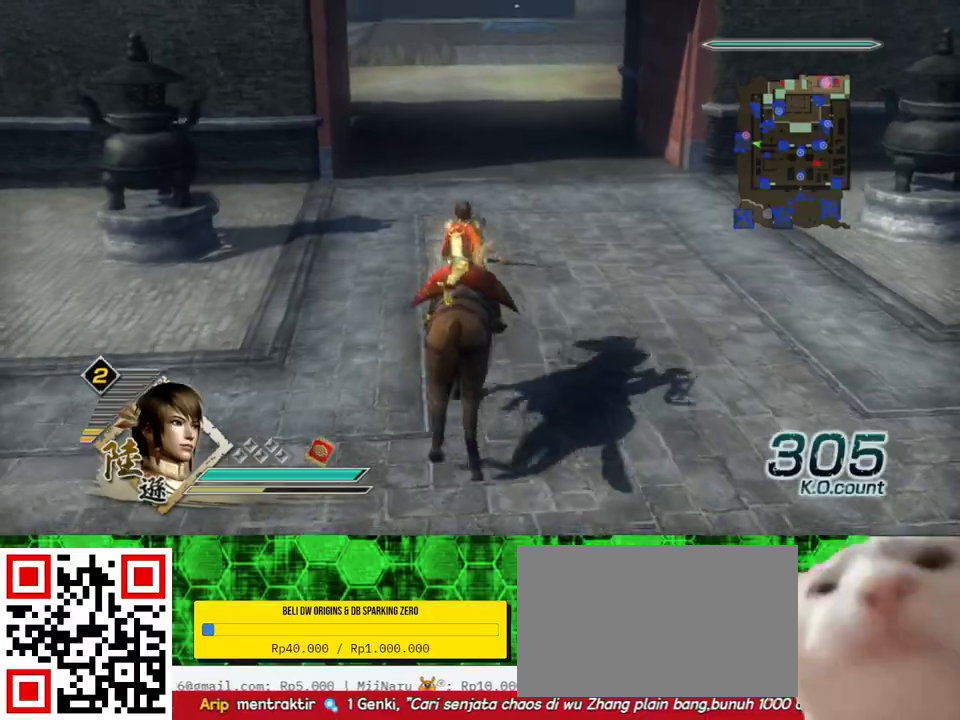
{"buttons": [], "left_stick": "up", "right_stick": "center", "events": []}
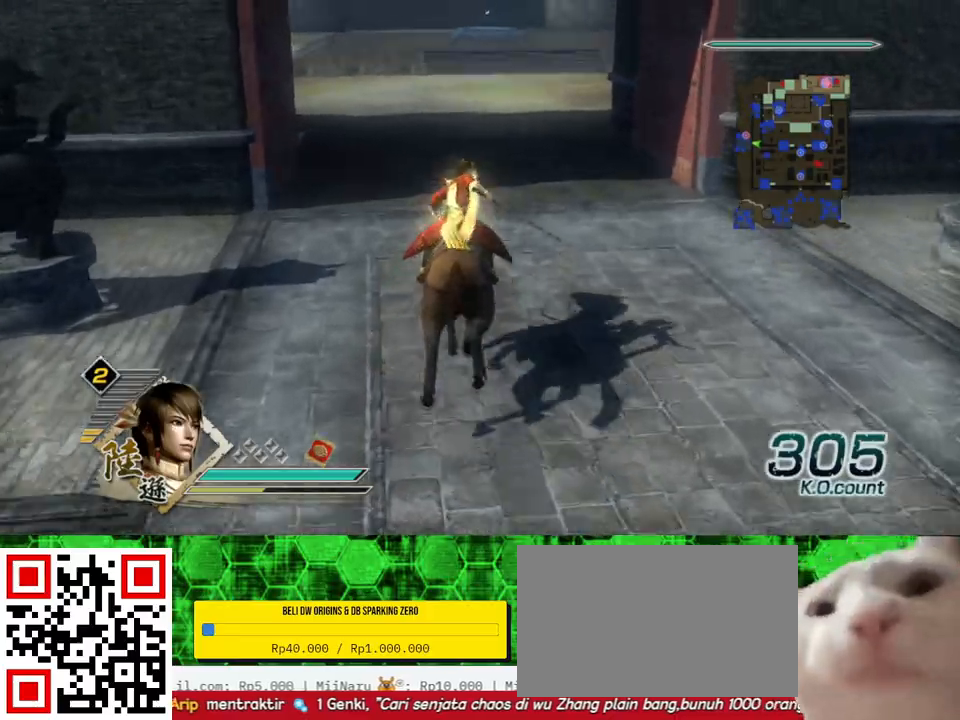
{"buttons": [], "left_stick": "up", "right_stick": "center", "events": []}
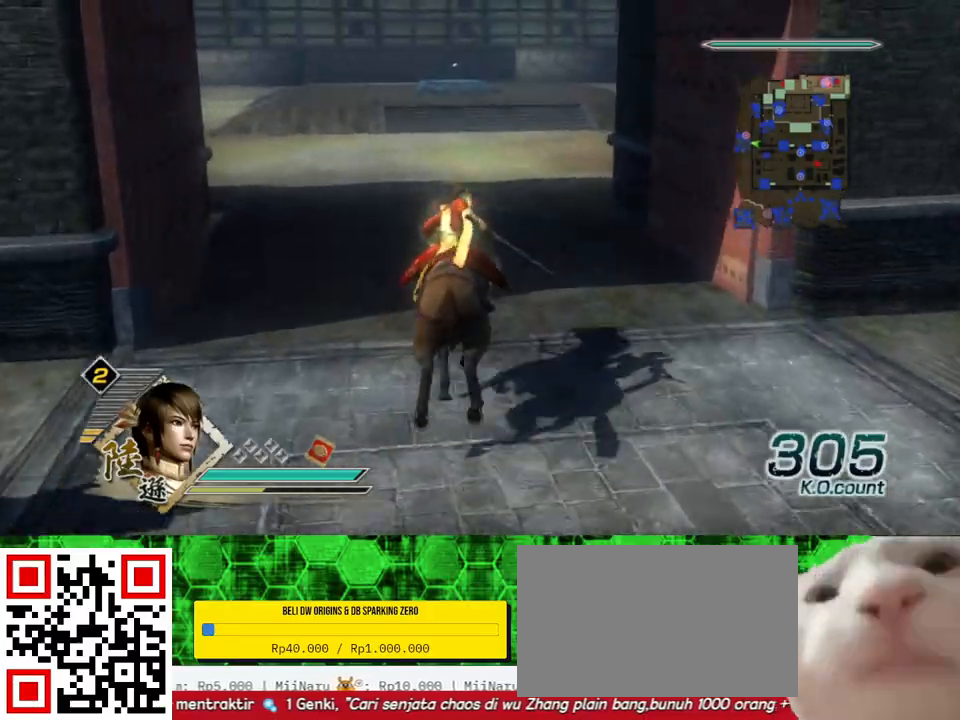
{"buttons": [], "left_stick": "up", "right_stick": "center", "events": []}
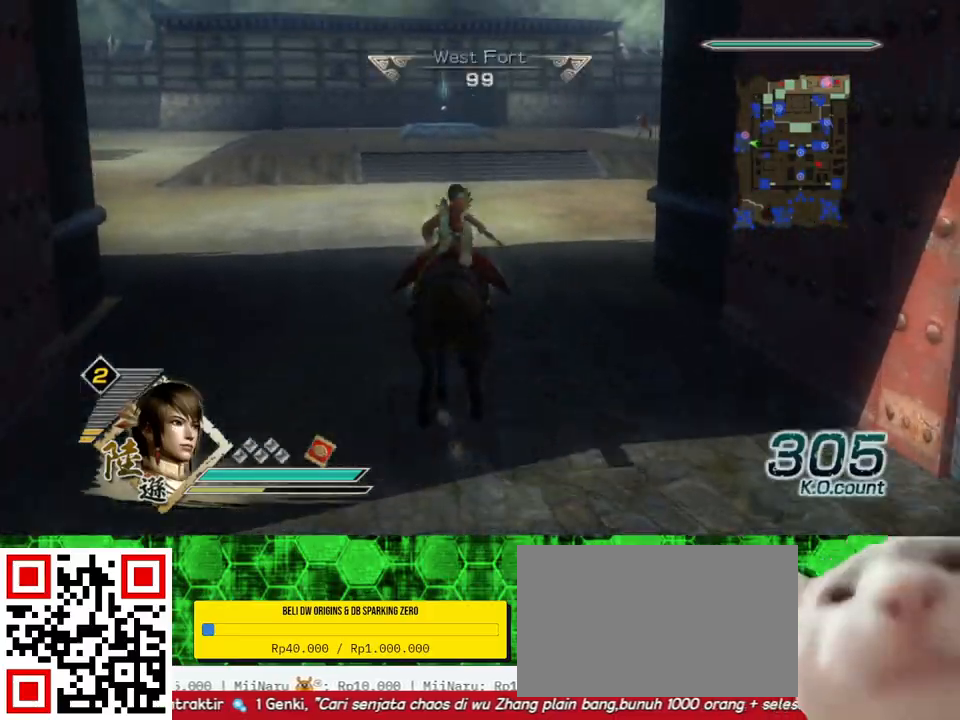
{"buttons": [], "left_stick": "up", "right_stick": "center", "events": []}
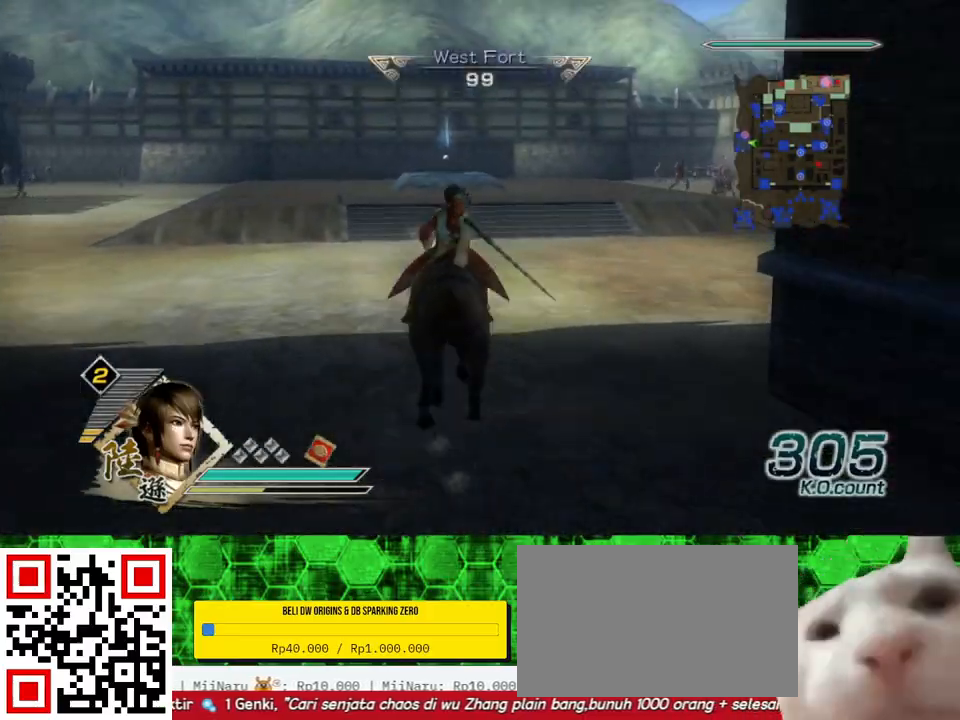
{"buttons": [], "left_stick": "up", "right_stick": "center", "events": [[67, "right_stick", "left"], [233, "right_stick", "center"]]}
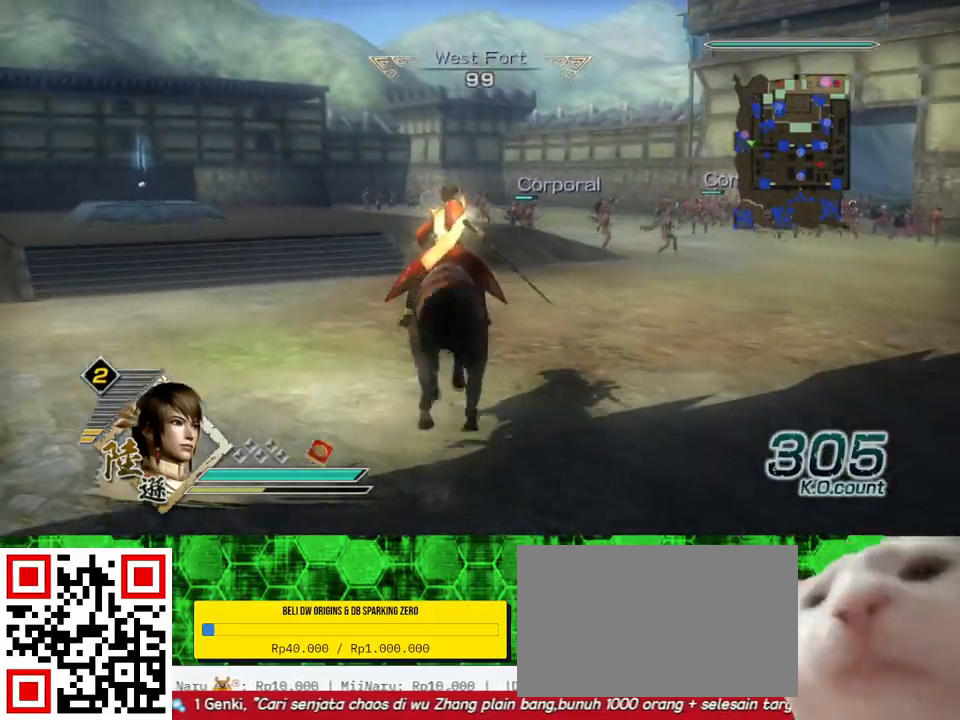
{"buttons": [], "left_stick": "up", "right_stick": "center", "events": [[333, "right_stick", "left"], [467, "right_stick", "center"]]}
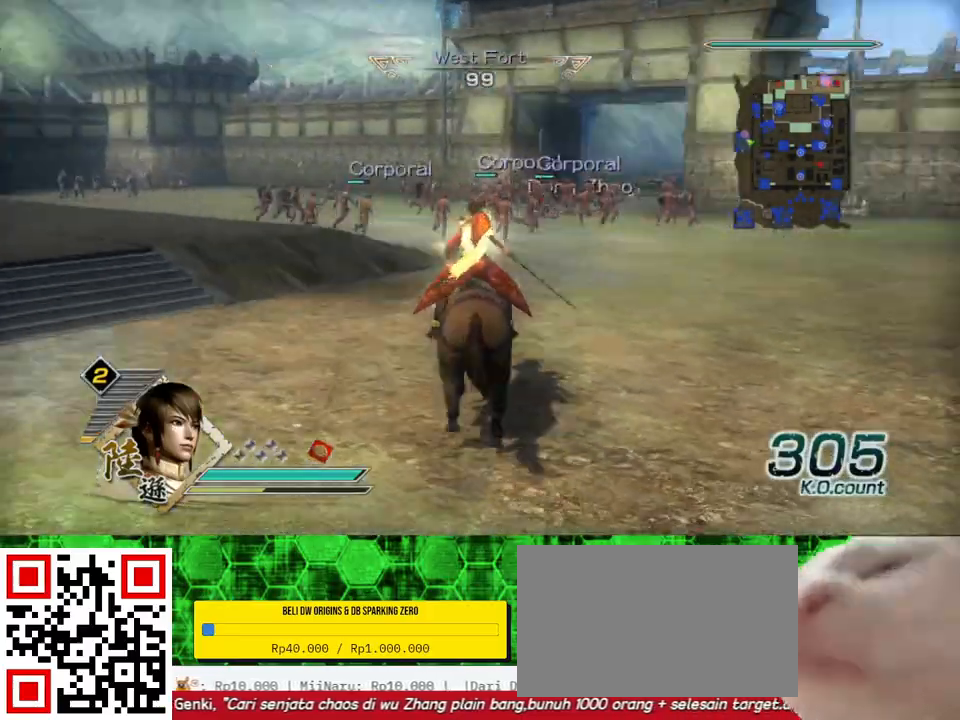
{"buttons": [], "left_stick": "up", "right_stick": "center", "events": [[233, "right_stick", "up"], [400, "right_stick", "center"]]}
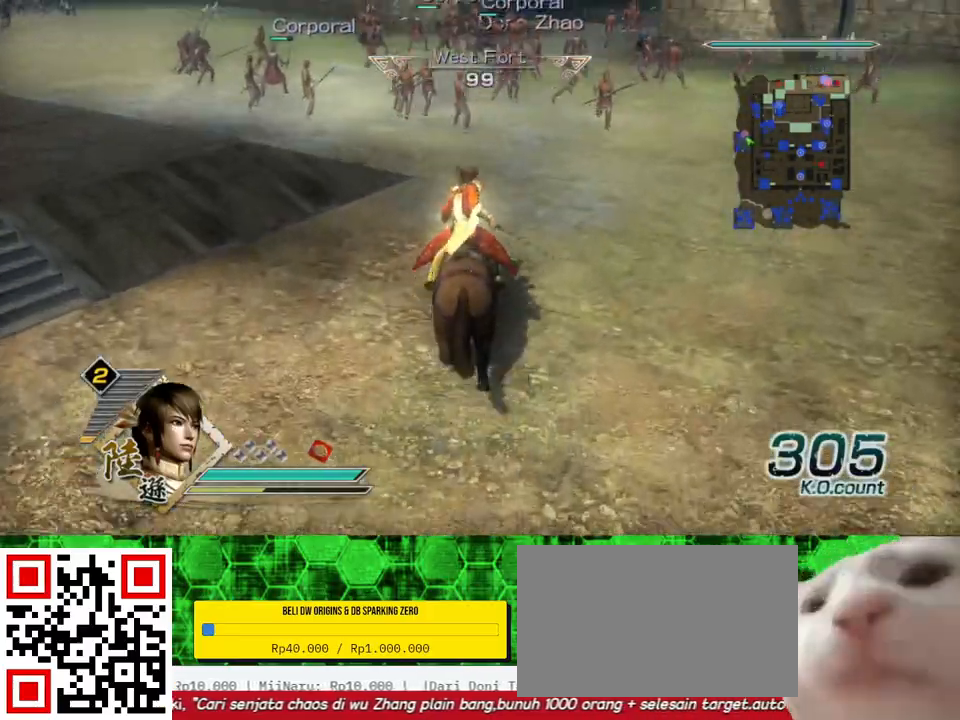
{"buttons": [], "left_stick": "up", "right_stick": "center", "events": []}
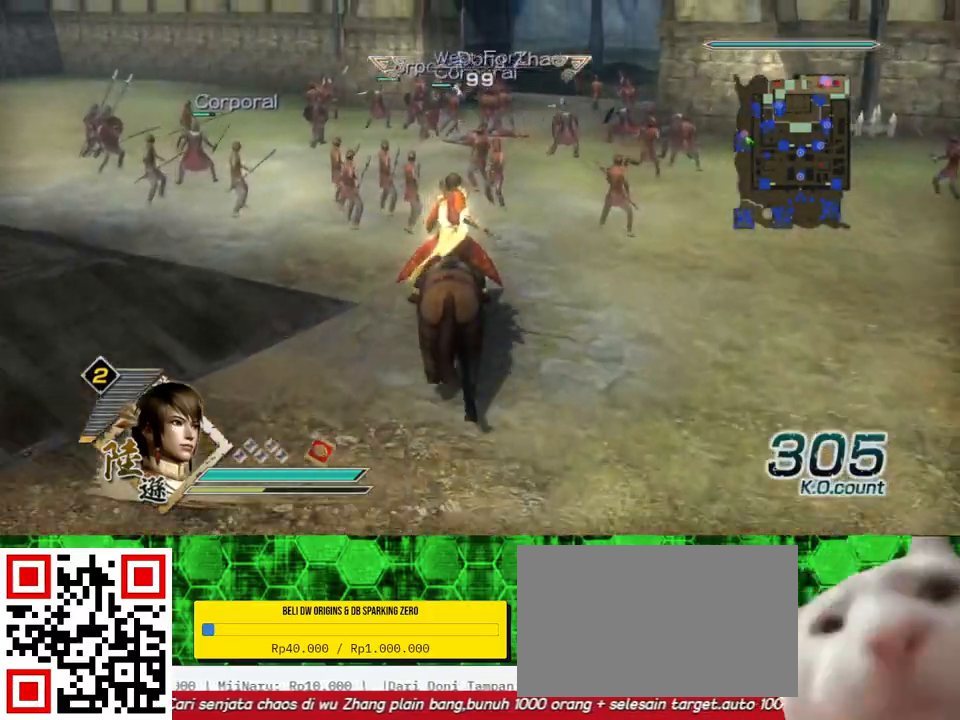
{"buttons": [], "left_stick": "up", "right_stick": "center", "events": []}